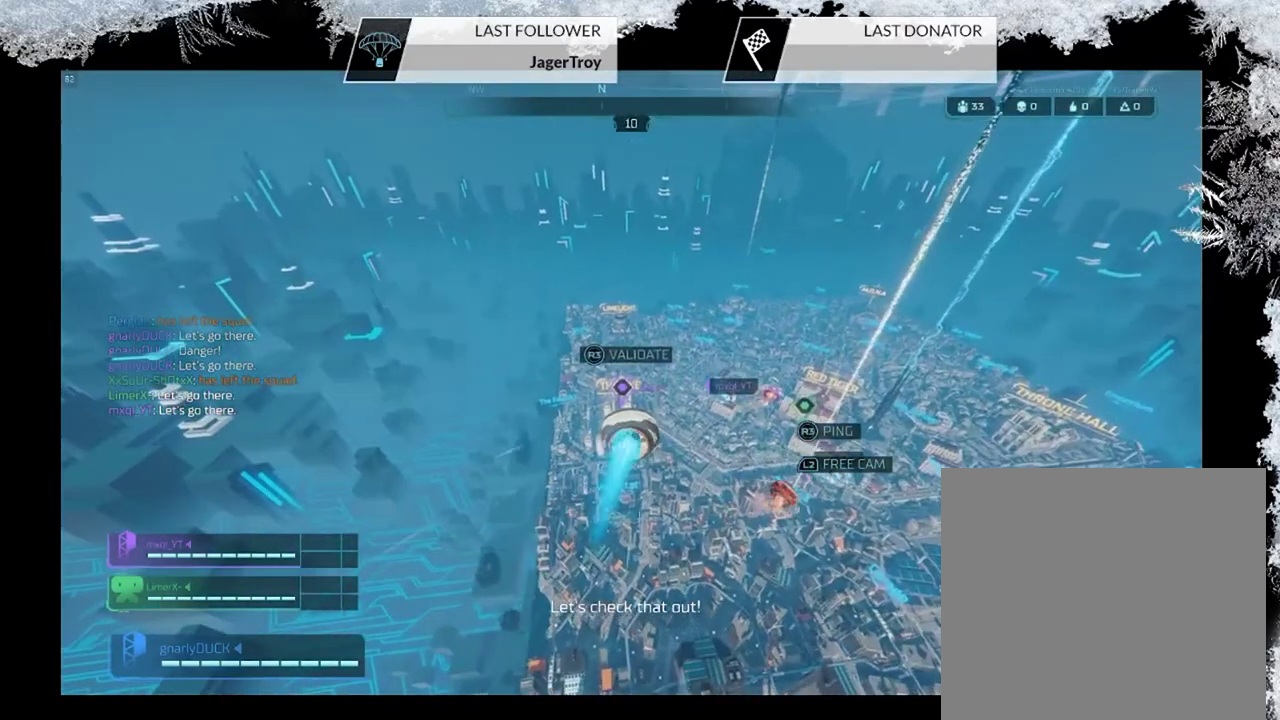
Gameplay with a controller (PlayStation layout); each line is a JSON object with the inputs held at the frame after it (dt_ms = milliseconds from this image to that frame). "events" lists button and stick changes between this image and that frame as [ms after this image, input, new state], when the widget could be followed in between.
{"dt_ms": 500, "buttons": [], "left_stick": "up", "right_stick": "center", "events": []}
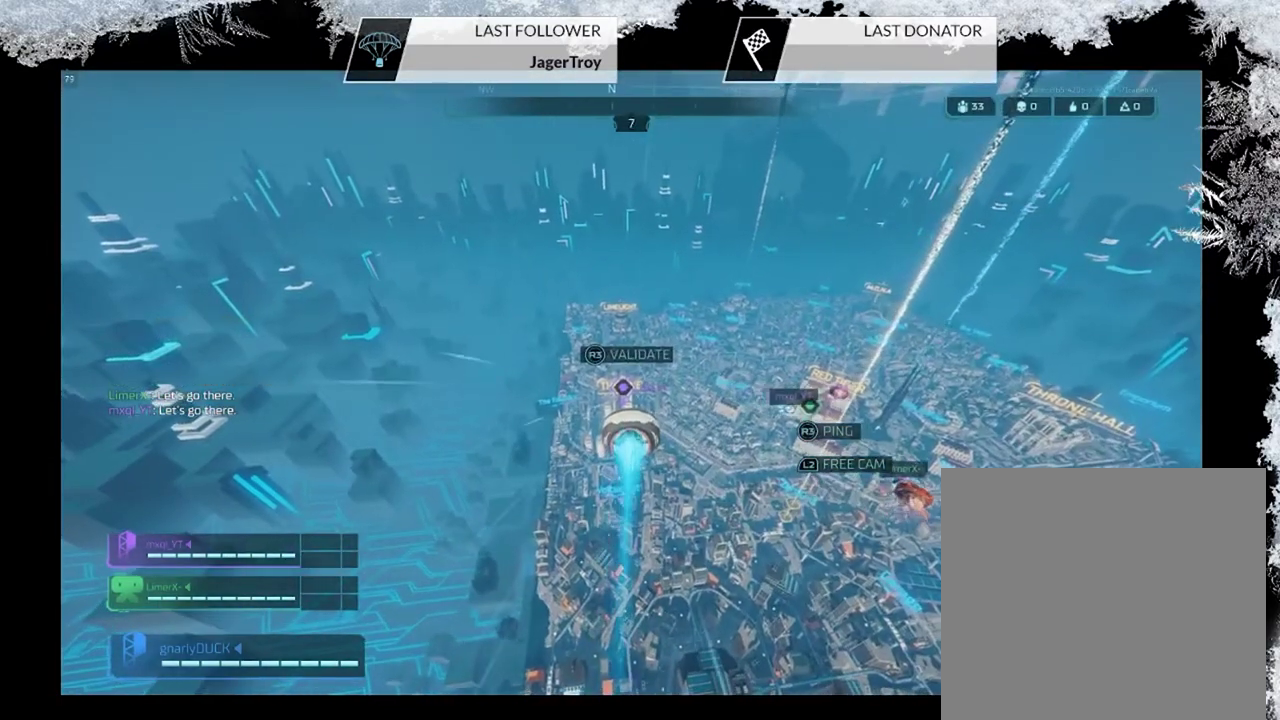
{"dt_ms": 500, "buttons": [], "left_stick": "up", "right_stick": "center", "events": []}
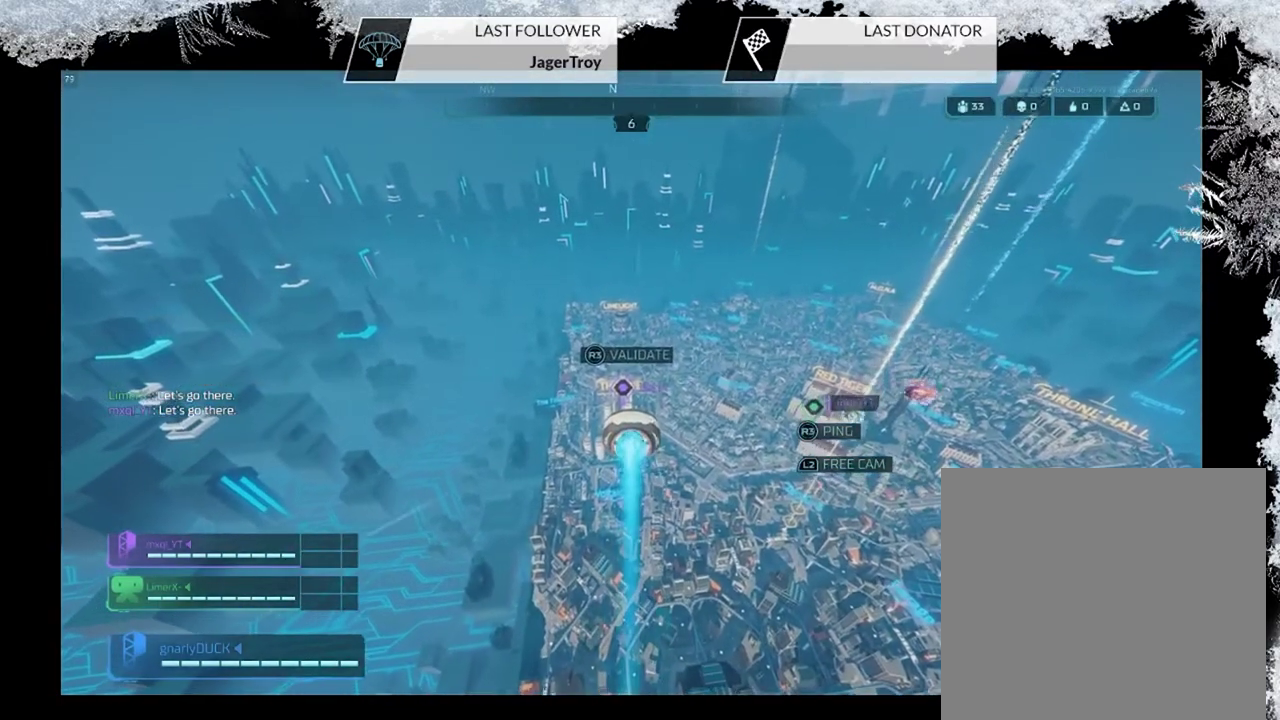
{"dt_ms": 600, "buttons": [], "left_stick": "up", "right_stick": "center", "events": []}
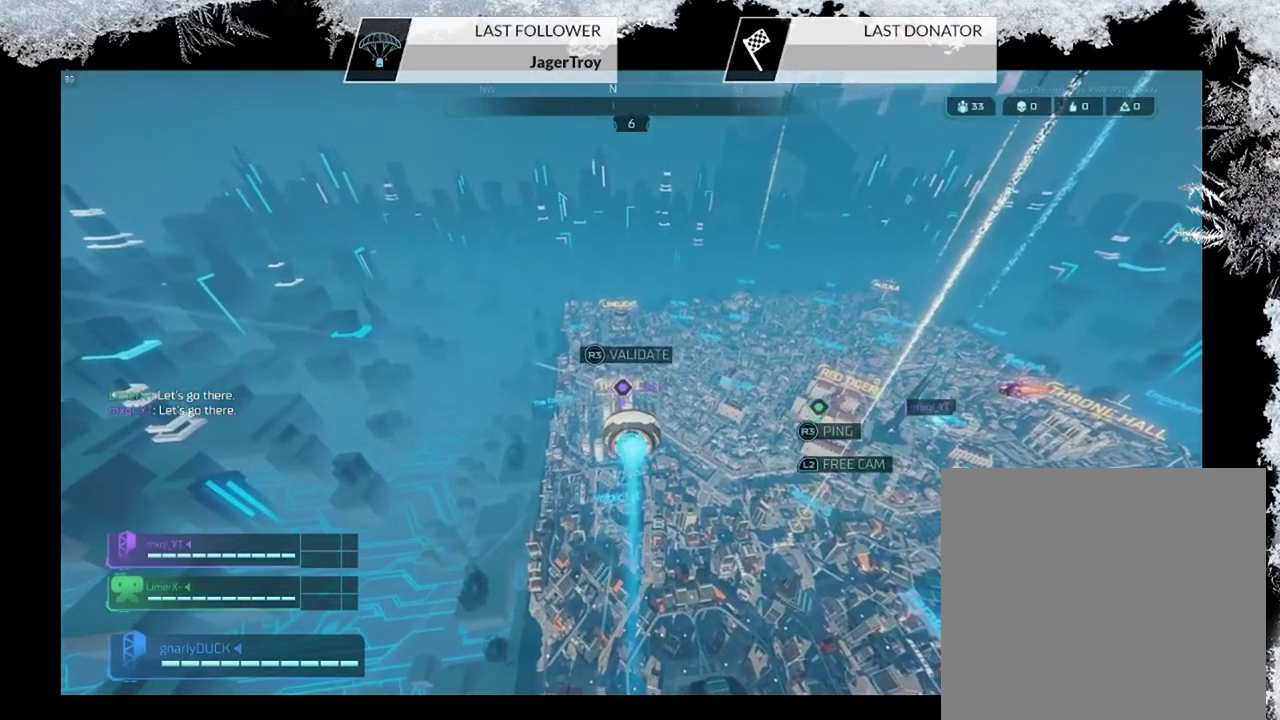
{"dt_ms": 500, "buttons": [], "left_stick": "up", "right_stick": "center", "events": []}
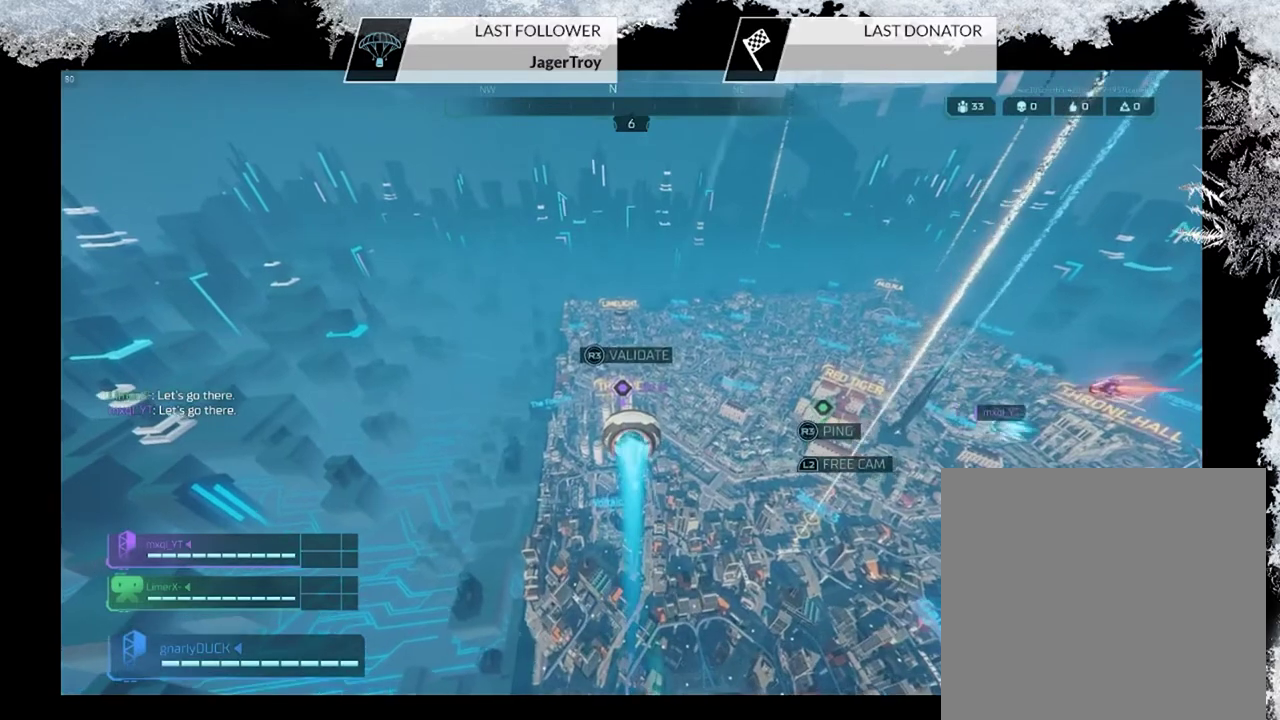
{"dt_ms": 500, "buttons": [], "left_stick": "up", "right_stick": "center", "events": [[100, "R3", "down"], [200, "R3", "up"]]}
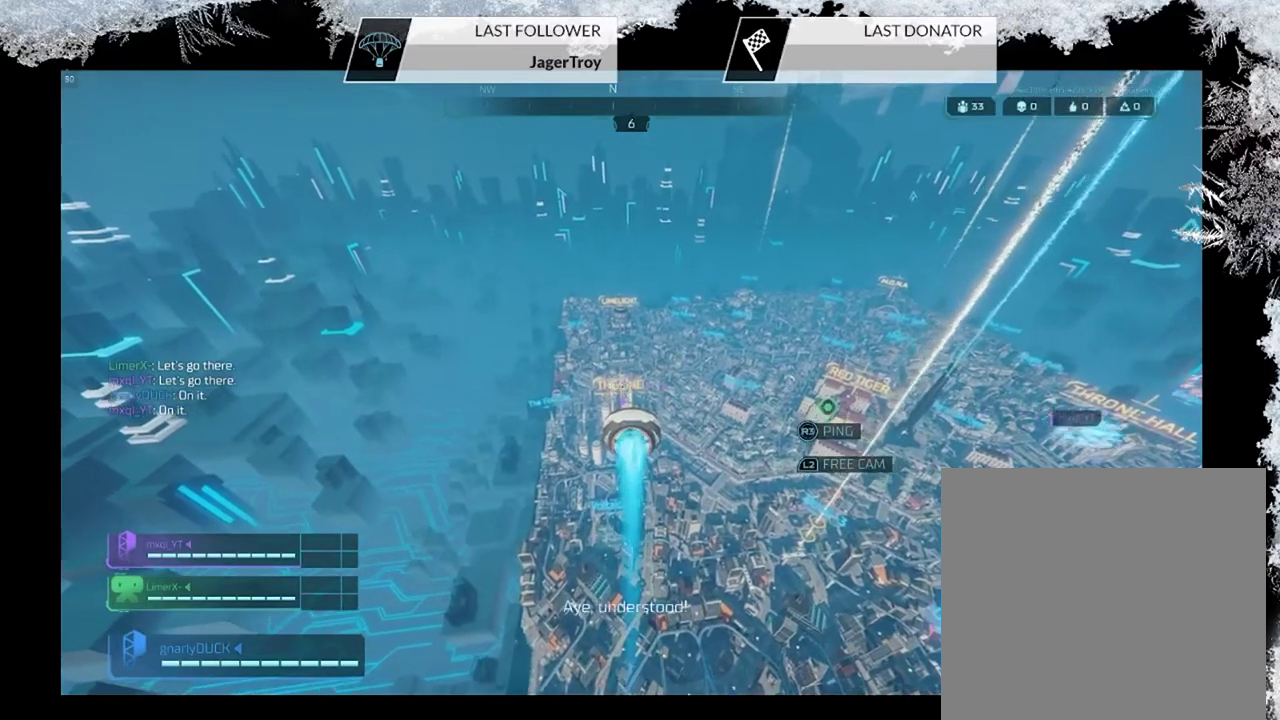
{"dt_ms": 500, "buttons": [], "left_stick": "up-left", "right_stick": "center", "events": [[33, "right_stick", "right"], [67, "left_stick", "up-left"], [467, "right_stick", "center"]]}
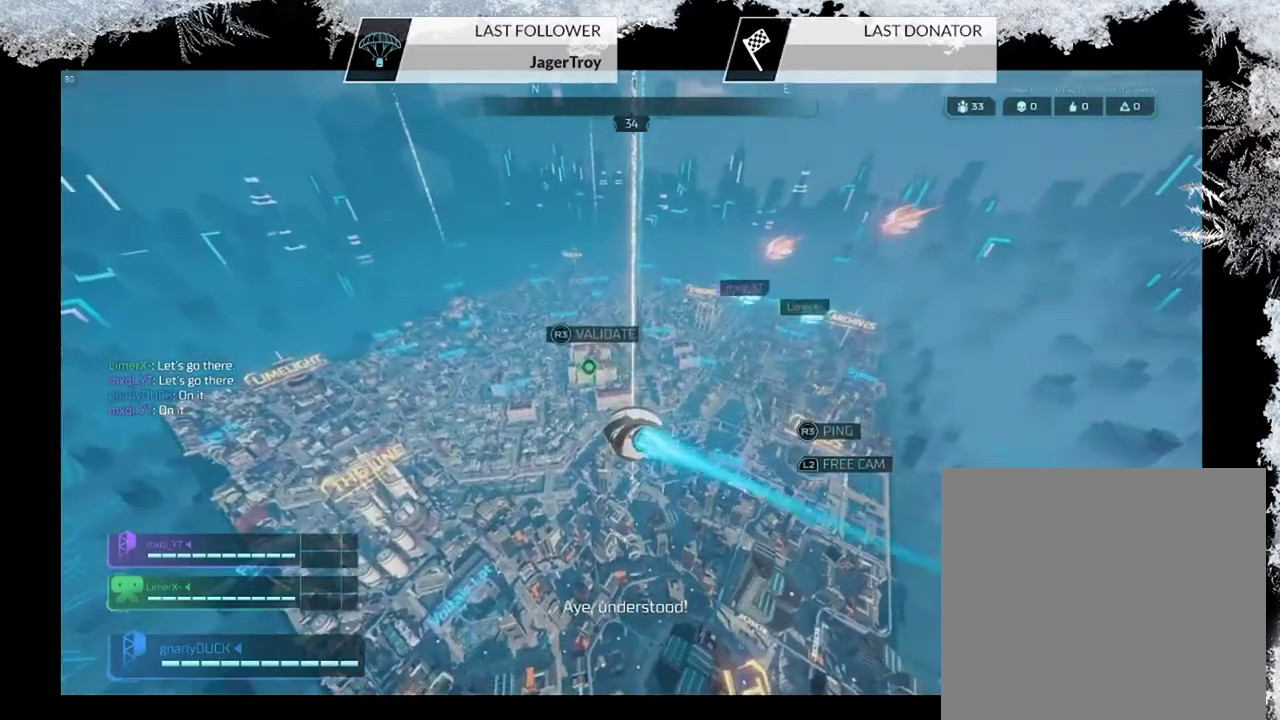
{"dt_ms": 500, "buttons": [], "left_stick": "up-left", "right_stick": "left", "events": [[367, "right_stick", "left"]]}
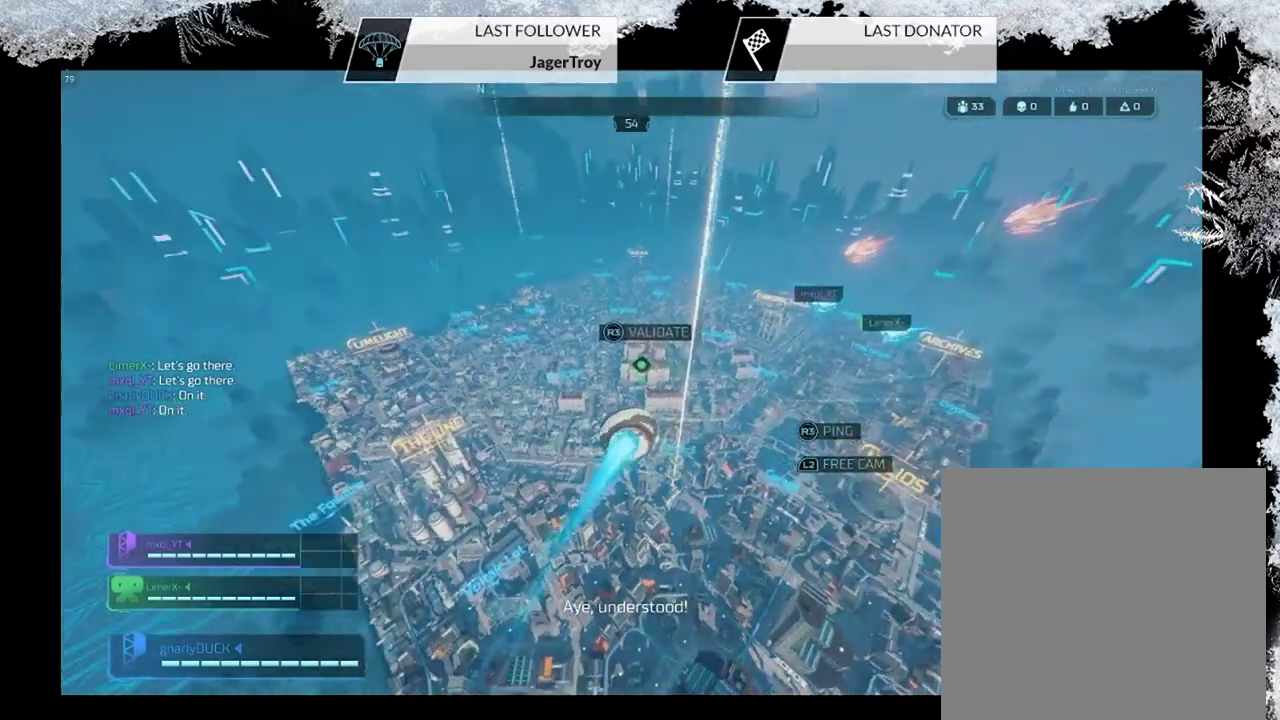
{"dt_ms": 500, "buttons": [], "left_stick": "up", "right_stick": "center", "events": [[167, "right_stick", "up-left"], [233, "right_stick", "center"], [267, "left_stick", "up"]]}
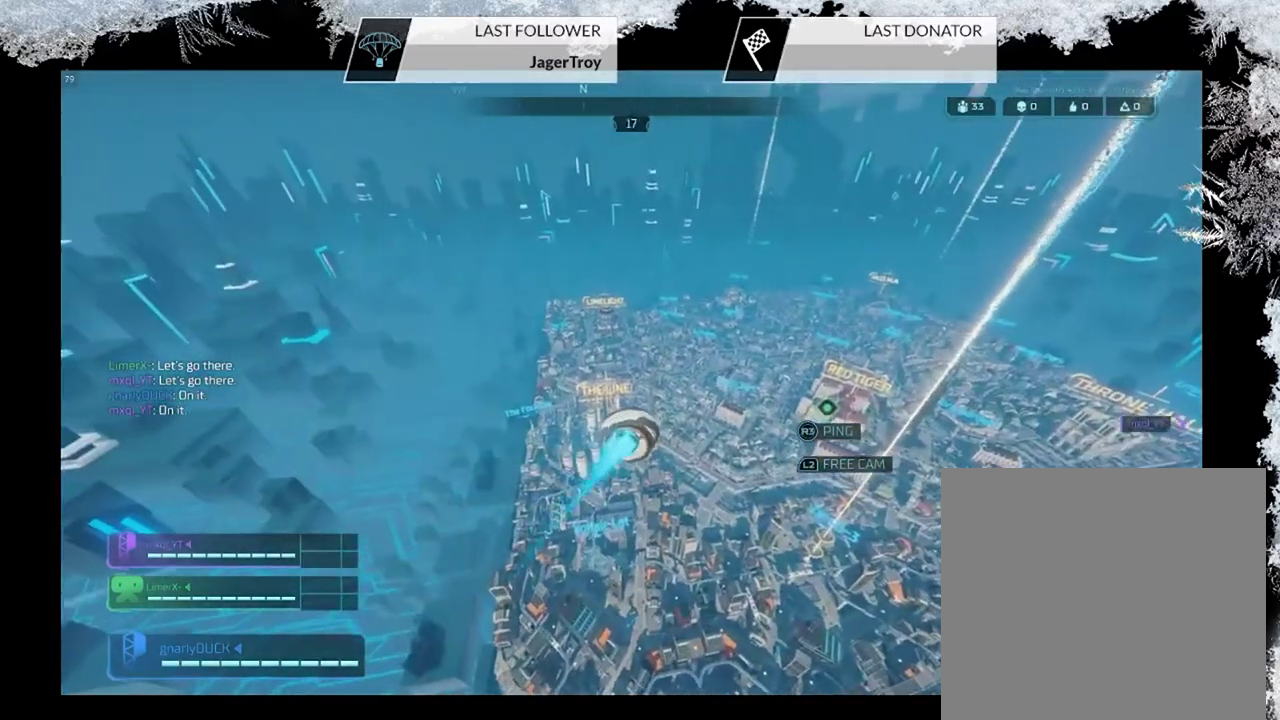
{"dt_ms": 600, "buttons": [], "left_stick": "up", "right_stick": "right", "events": [[100, "right_stick", "left"], [233, "right_stick", "up-left"], [333, "right_stick", "center"], [567, "right_stick", "right"]]}
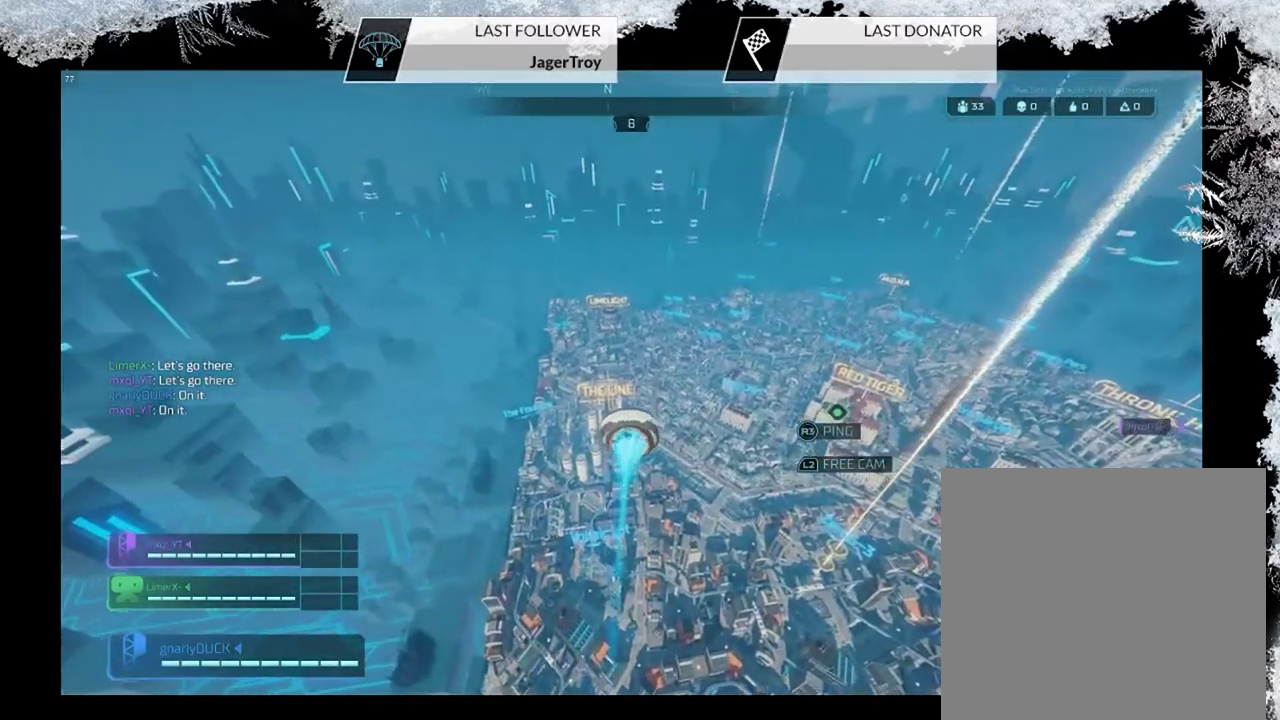
{"dt_ms": 500, "buttons": [], "left_stick": "up", "right_stick": "center", "events": [[233, "right_stick", "center"]]}
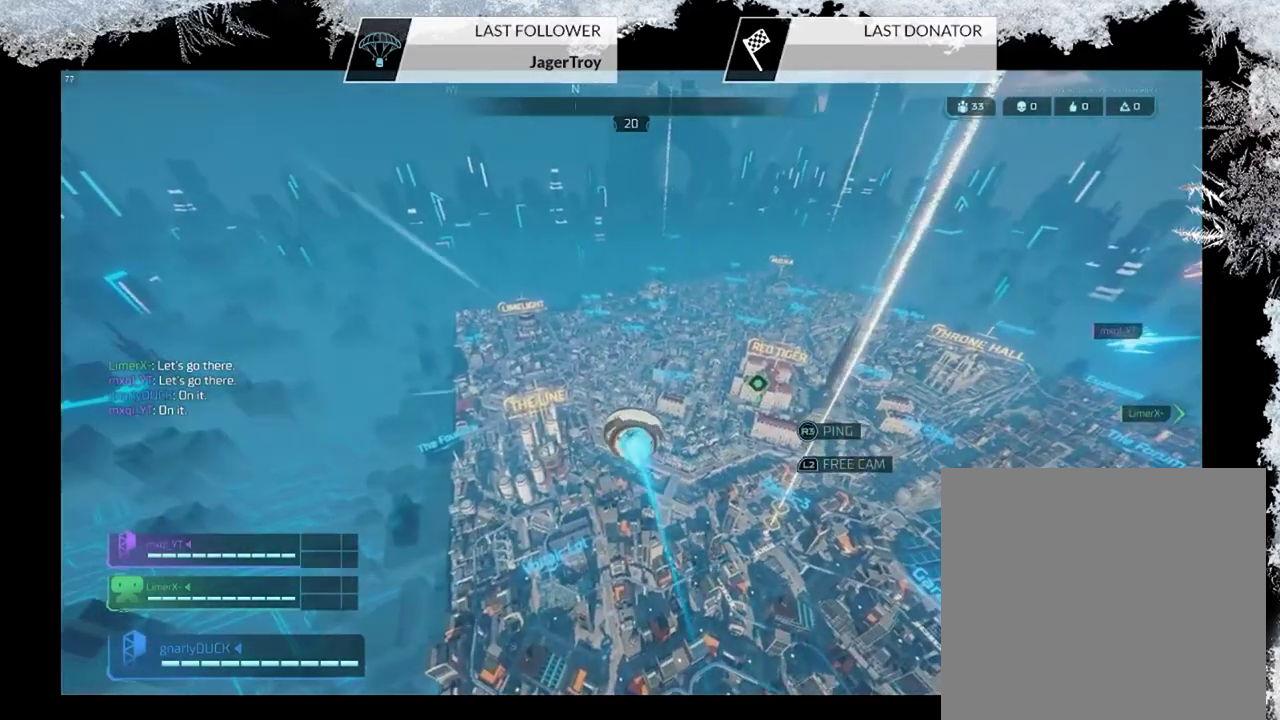
{"dt_ms": 500, "buttons": [], "left_stick": "up", "right_stick": "right", "events": [[67, "right_stick", "right"]]}
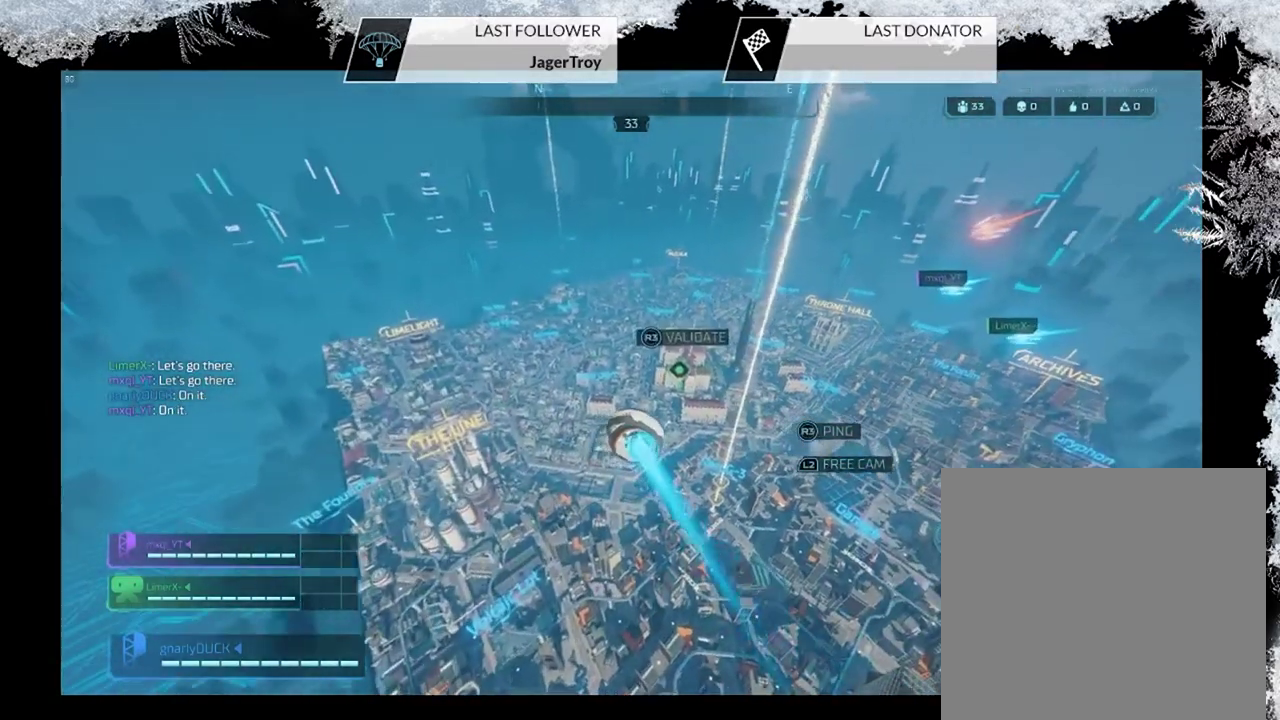
{"dt_ms": 600, "buttons": [], "left_stick": "up", "right_stick": "up-right", "events": [[100, "right_stick", "up-right"]]}